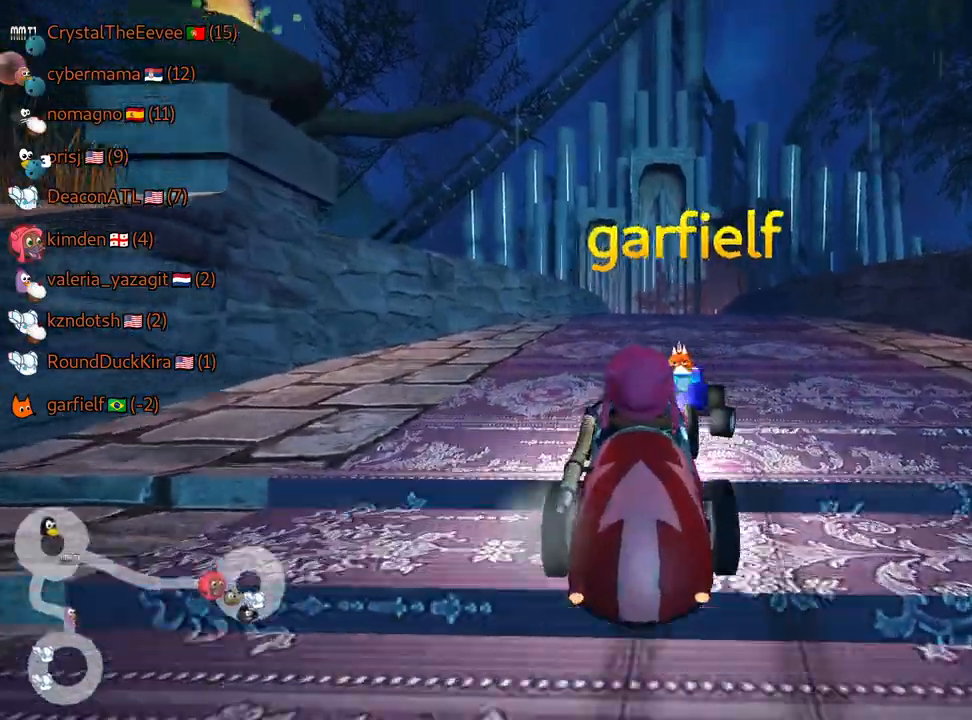
Gameplay with keyboard; each line is a JSON object with the keys held at the frame after it. "events" lists presses ("down") and releases ("up") of "down", "fire", "flag", "left", "look", "nitro", "right", "skid" and "up" between this image and that frame as [ms after this image, input, new state], when the widget could be followed in between. No other keys are recorded. Mouse input is not recorded. Key names are as the overlay labels them; some are game actions (e.g. jump) rather than physical keys.
{"keys": ["up"], "events": [[467, "nitro", "up"]]}
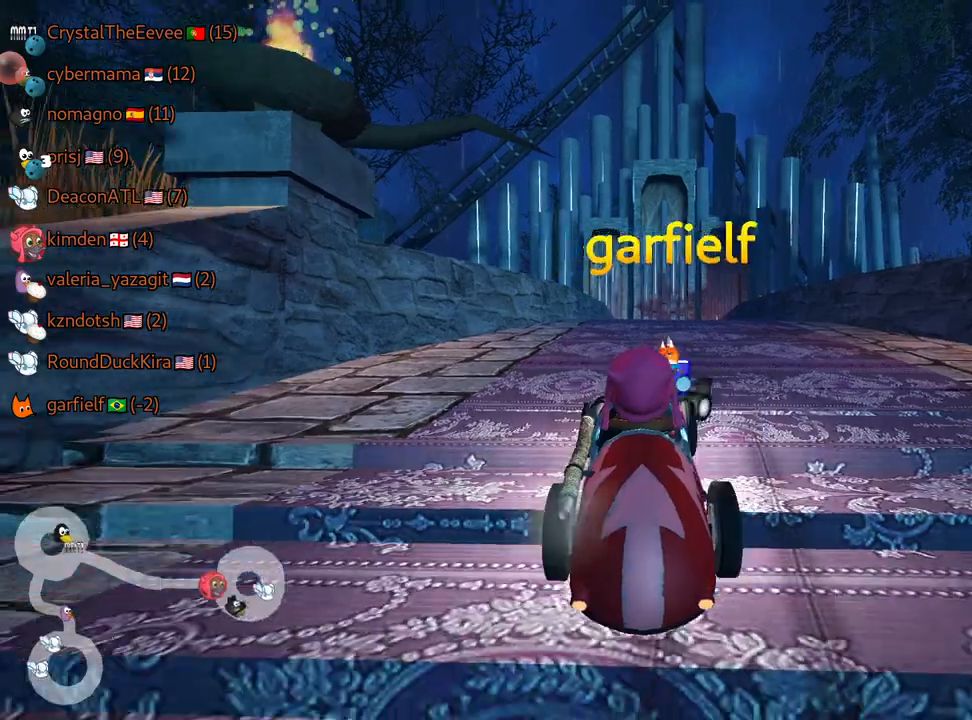
{"keys": ["up"], "events": []}
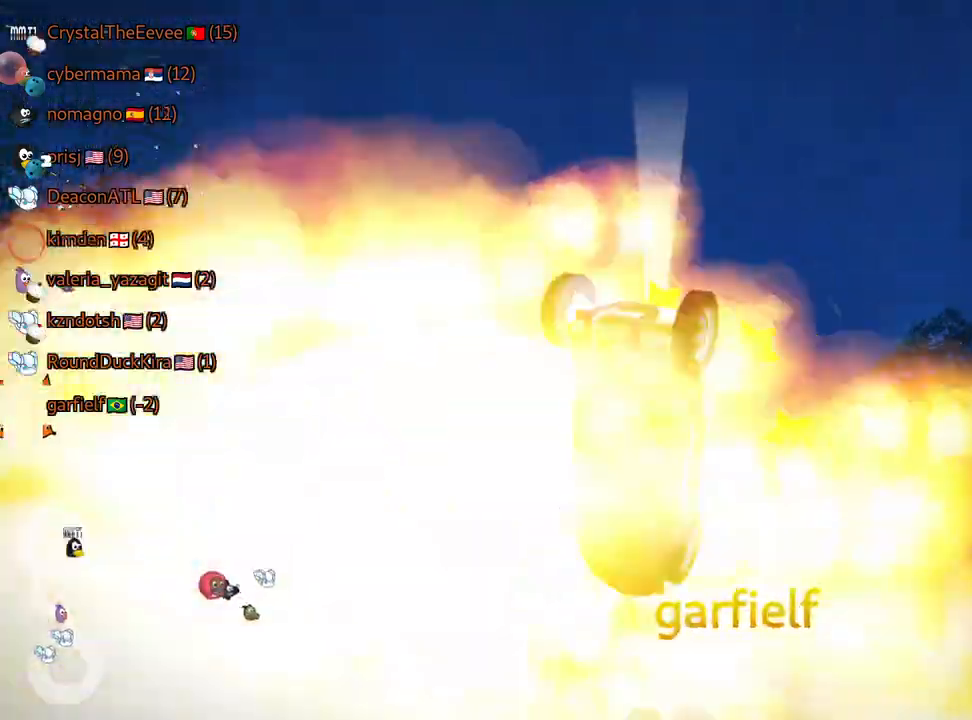
{"keys": ["up"], "events": []}
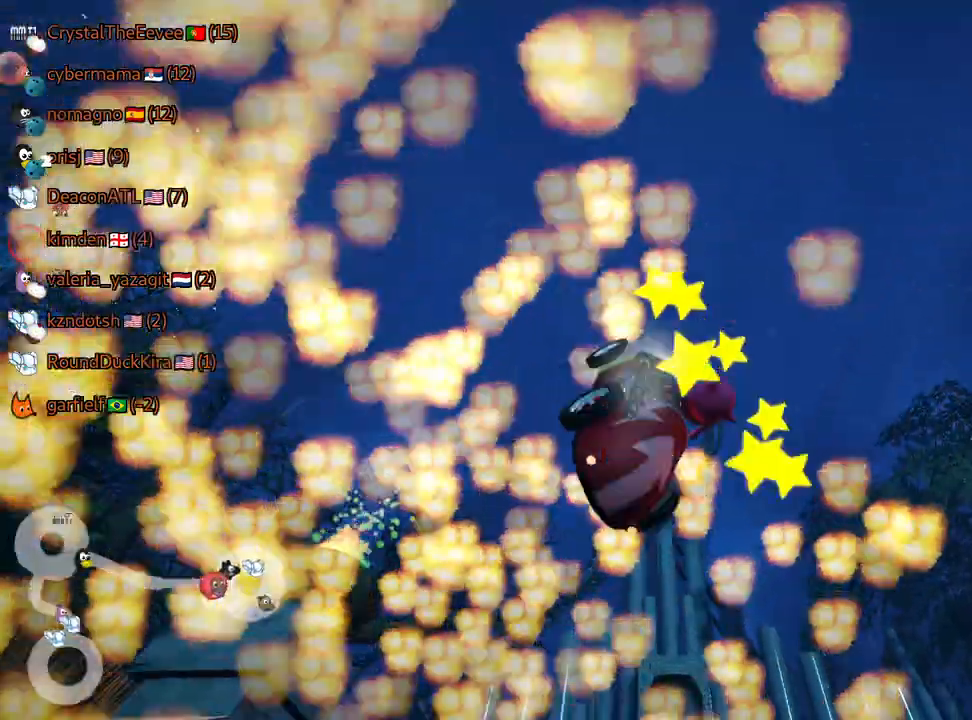
{"keys": ["nitro", "up"], "events": [[450, "nitro", "down"]]}
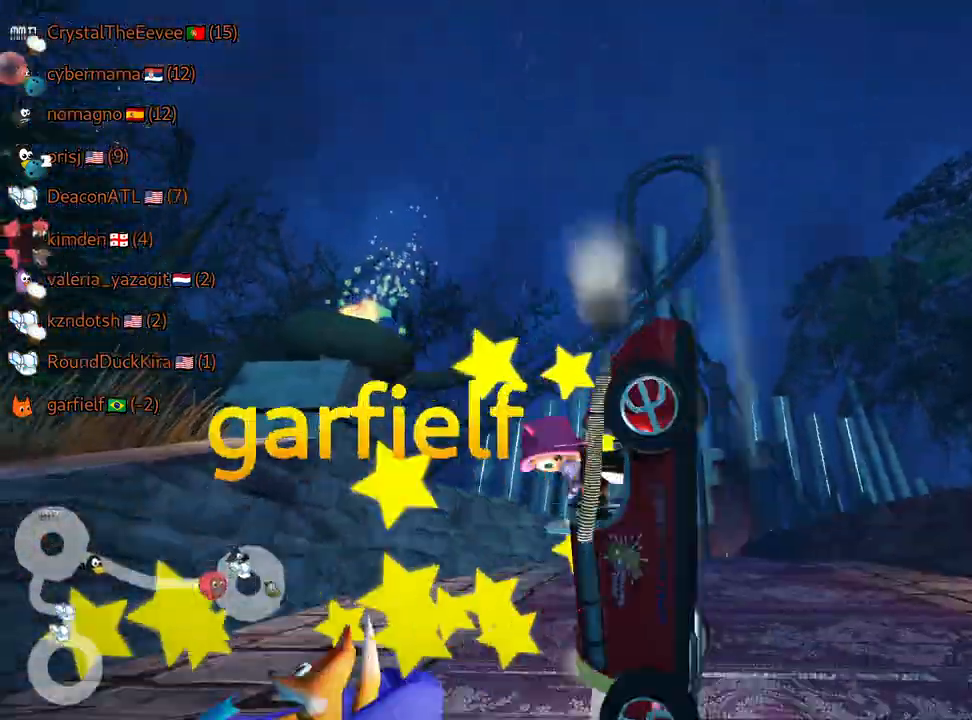
{"keys": ["nitro", "right", "up"], "events": [[417, "right", "down"]]}
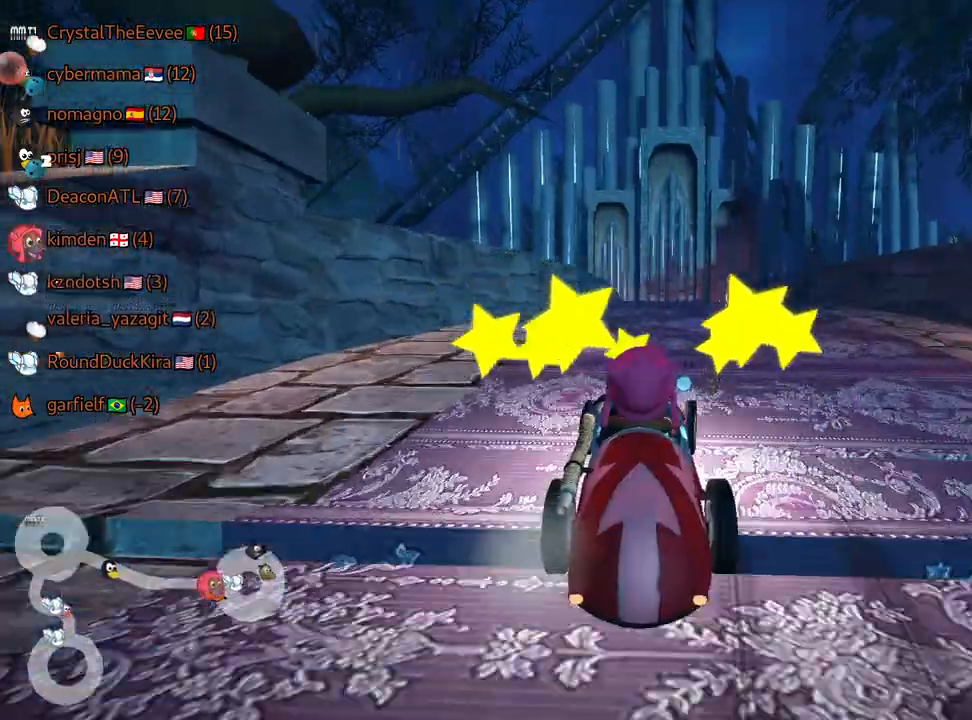
{"keys": ["left", "skid", "up"], "events": [[350, "right", "up"], [400, "left", "down"], [400, "nitro", "up"], [400, "skid", "down"]]}
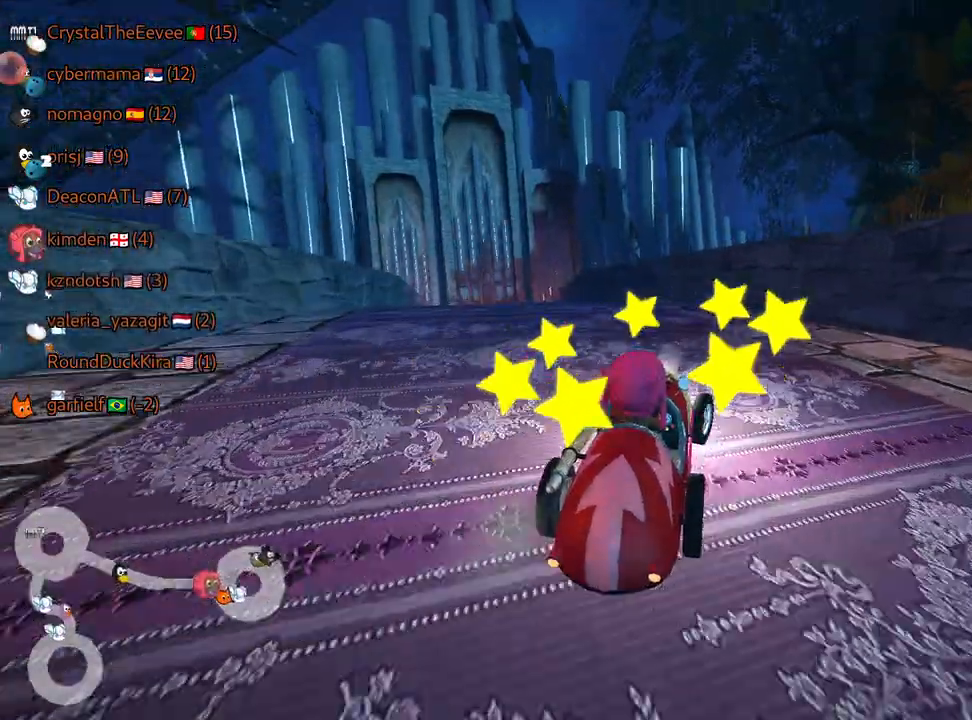
{"keys": ["right", "skid", "up"], "events": [[250, "right", "down"], [300, "left", "up"]]}
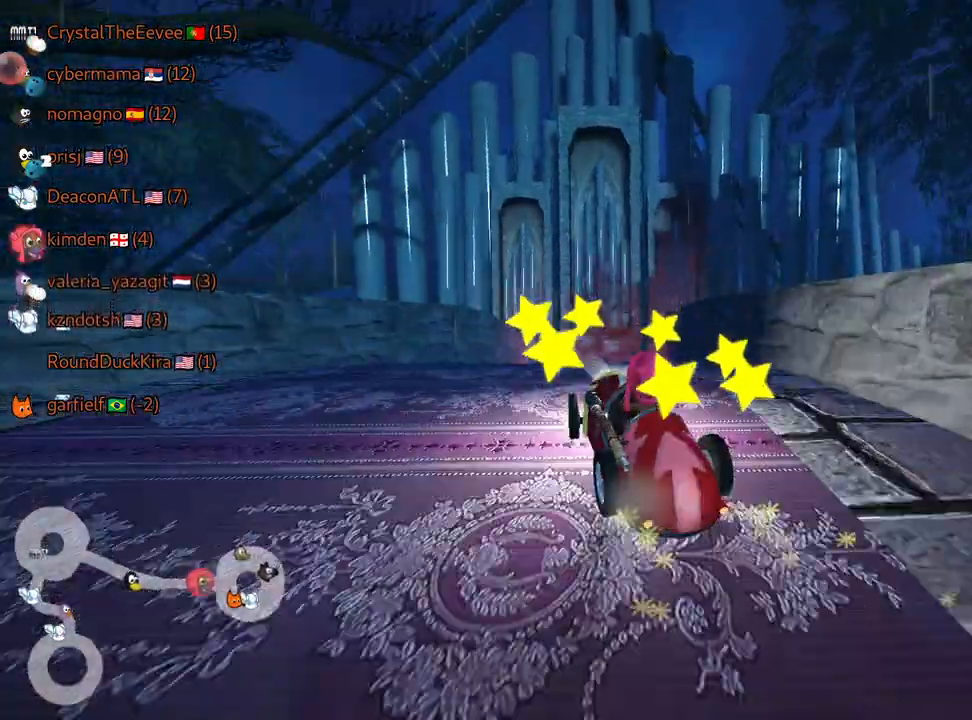
{"keys": ["right", "skid", "up"], "events": []}
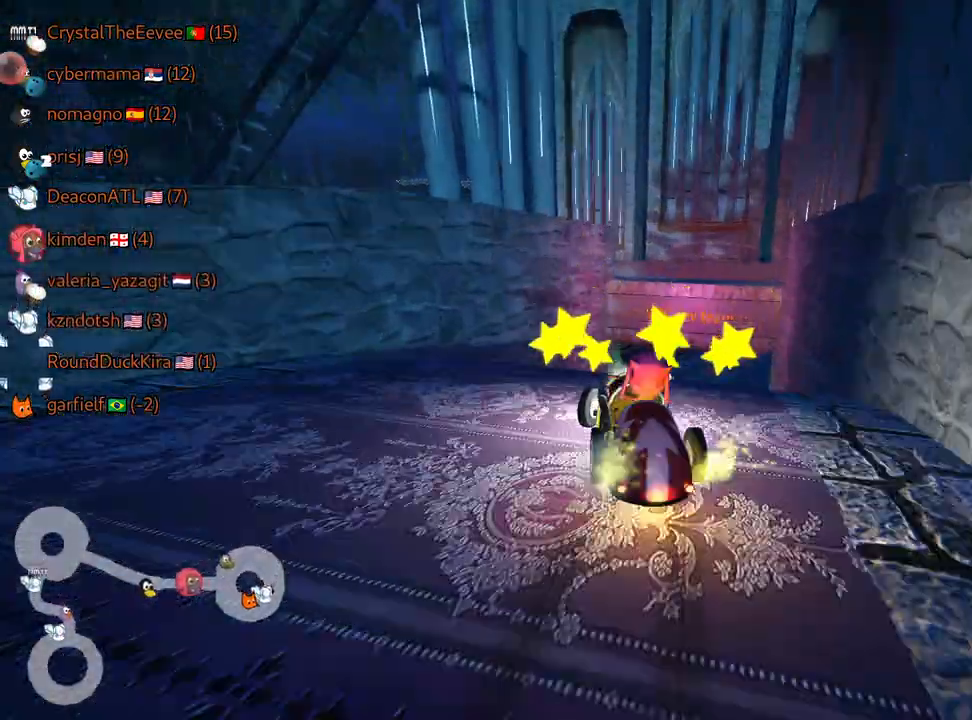
{"keys": ["up"], "events": [[217, "skid", "up"], [450, "right", "up"]]}
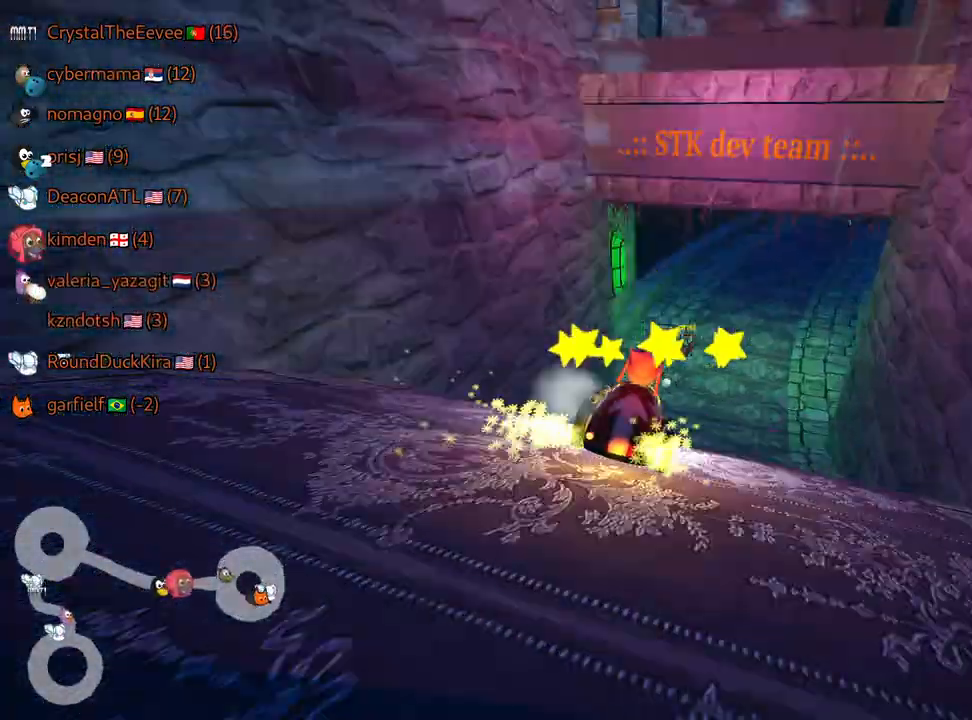
{"keys": ["up"], "events": []}
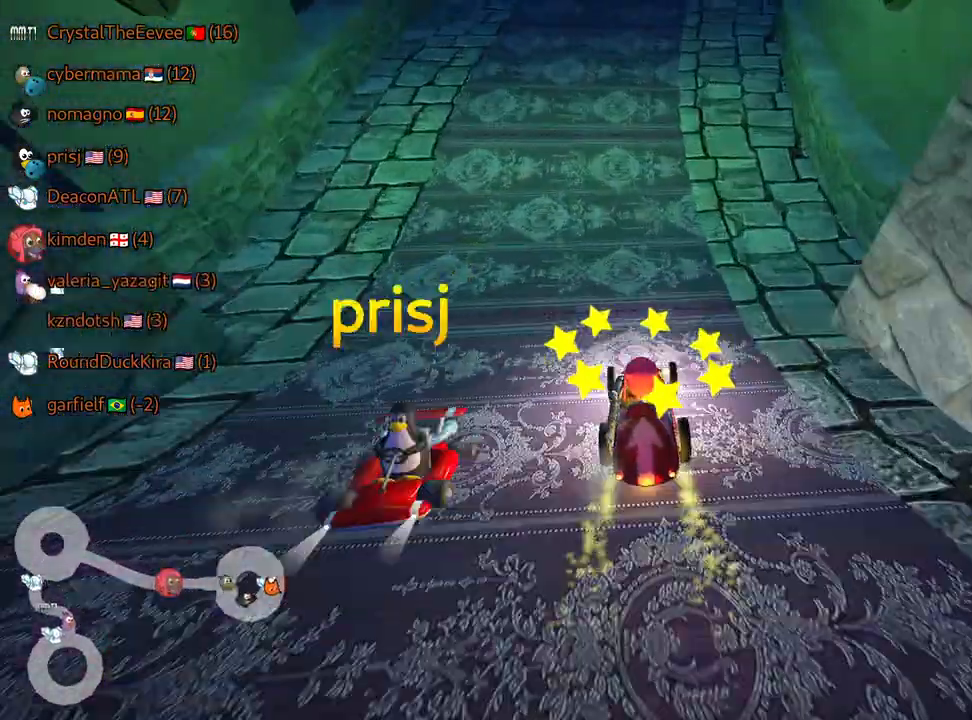
{"keys": ["right", "skid", "up"], "events": [[250, "left", "down"], [417, "left", "up"], [500, "right", "down"], [500, "skid", "down"]]}
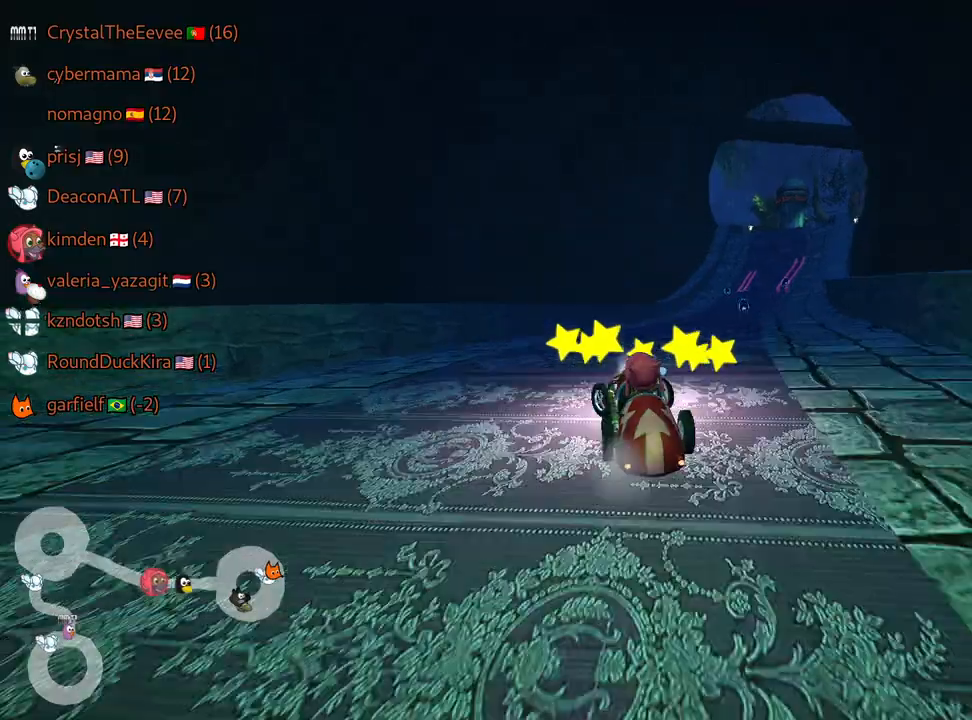
{"keys": ["up"], "events": [[167, "skid", "up"], [367, "right", "up"]]}
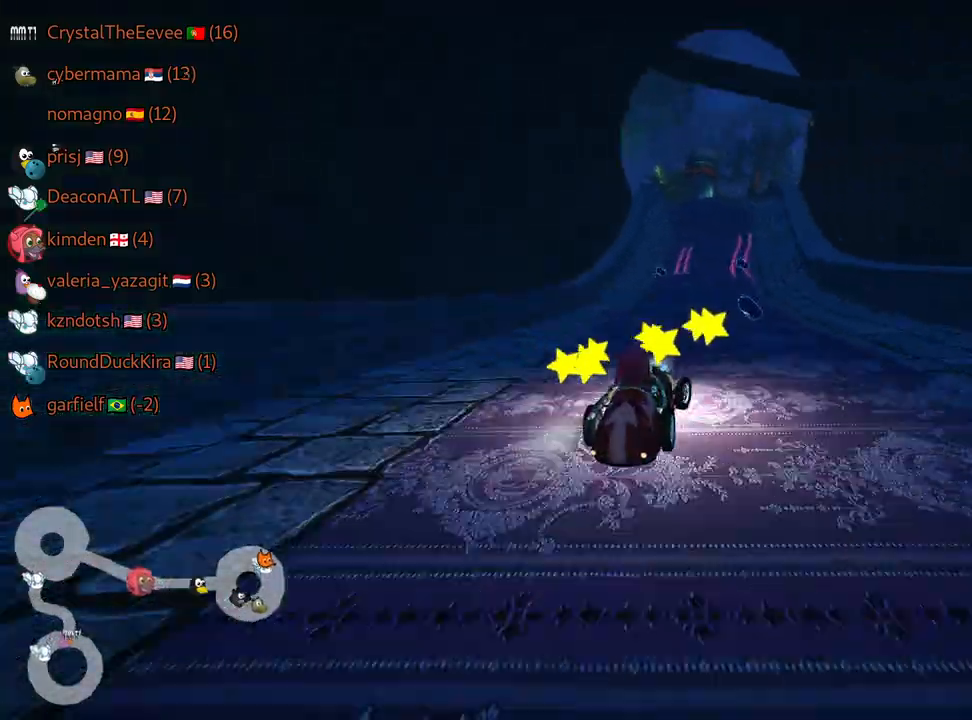
{"keys": ["up"], "events": [[367, "left", "down"], [500, "left", "up"]]}
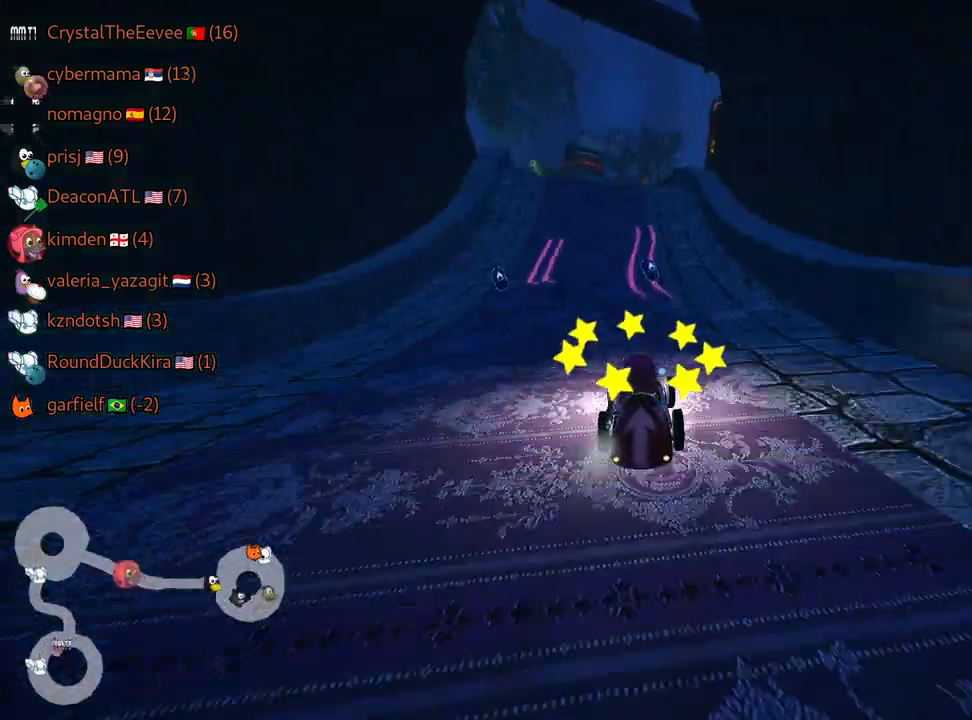
{"keys": ["up"], "events": [[267, "right", "down"], [434, "right", "up"]]}
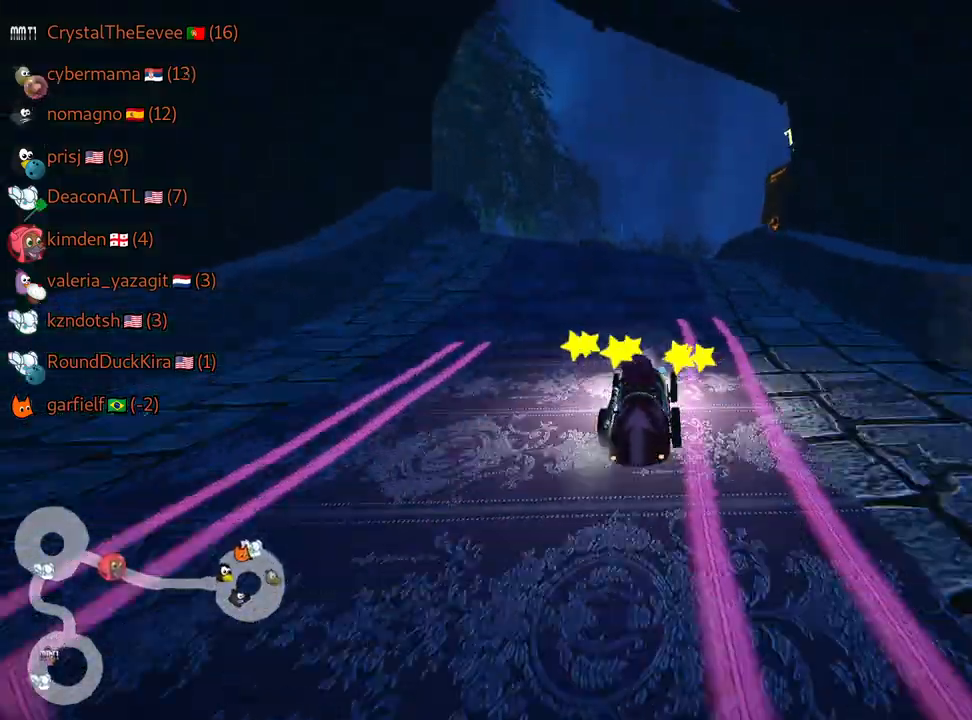
{"keys": ["right", "skid", "up"], "events": [[17, "skid", "down"], [50, "left", "down"], [200, "left", "up"], [384, "right", "down"]]}
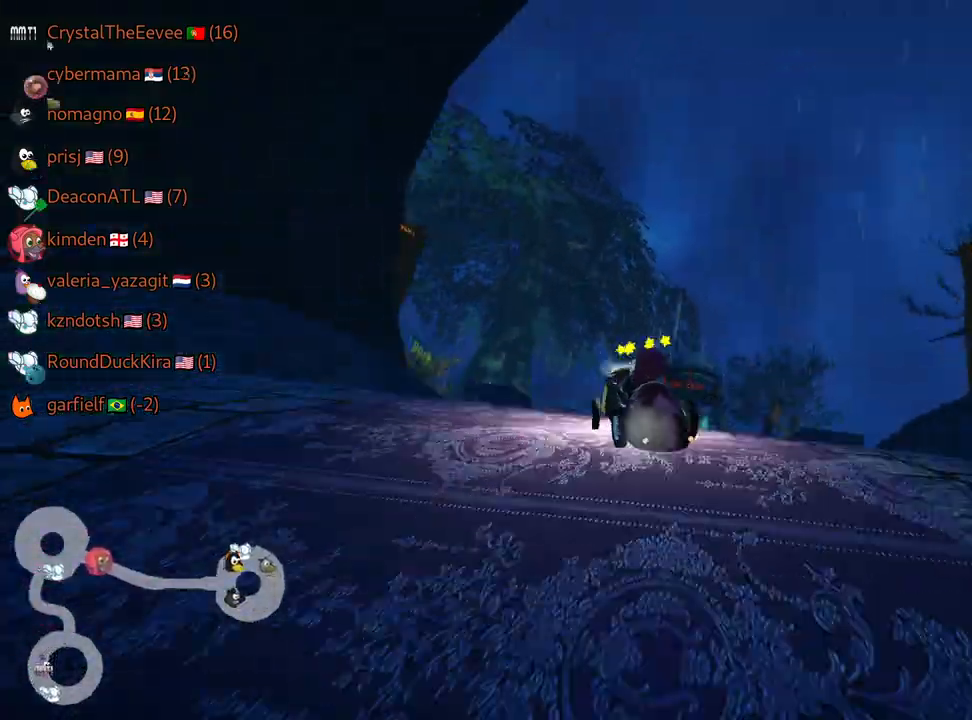
{"keys": ["up"], "events": [[84, "right", "up"], [317, "skid", "up"]]}
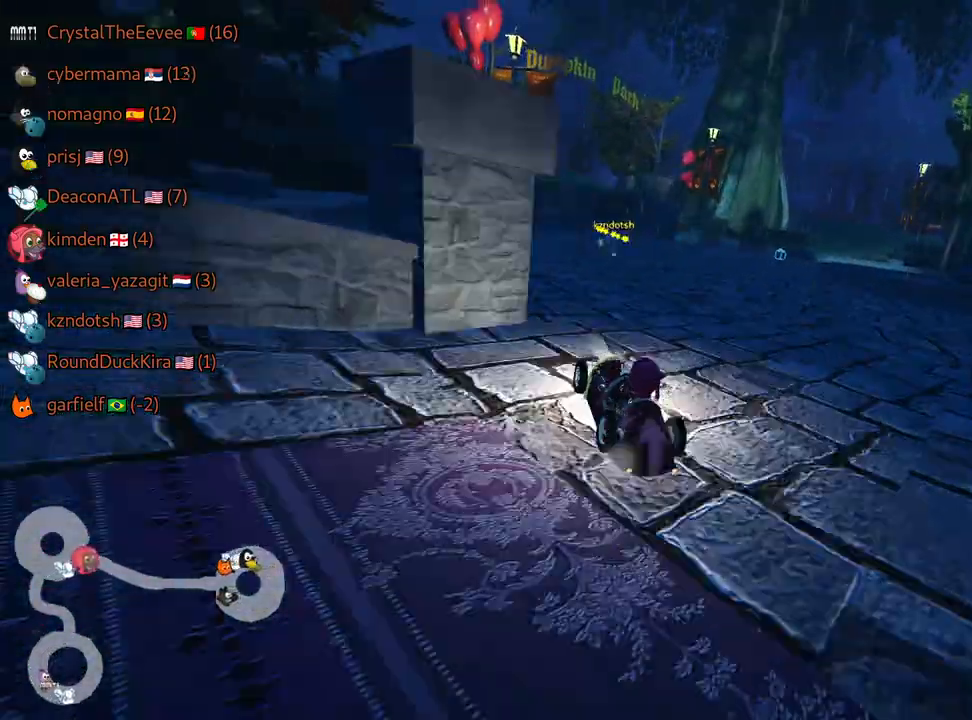
{"keys": ["nitro", "right", "up"], "events": [[117, "right", "down"], [367, "nitro", "down"]]}
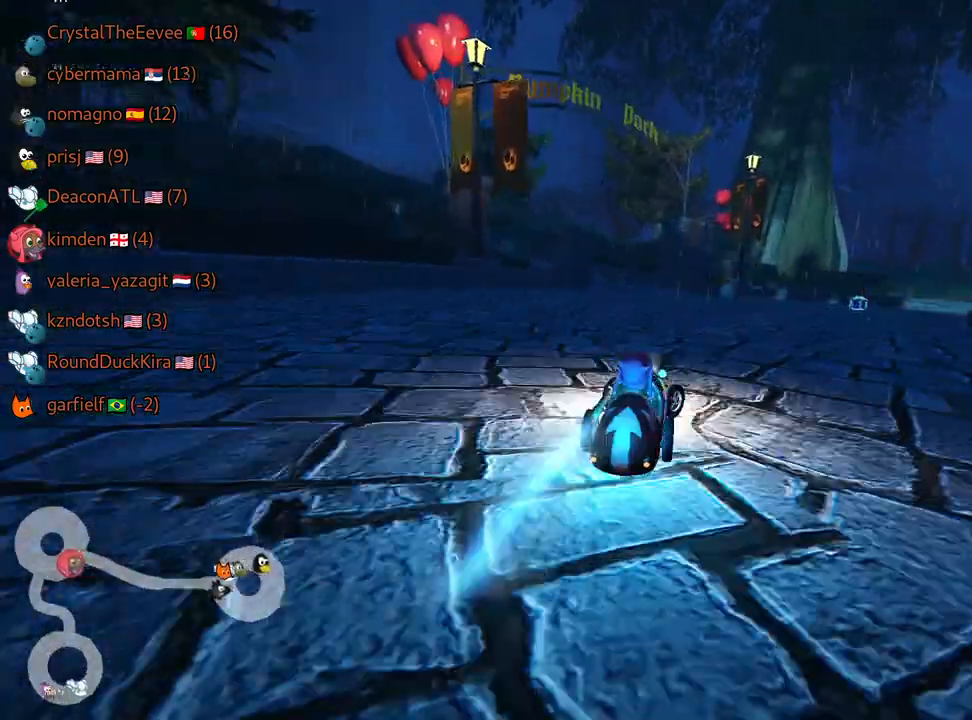
{"keys": ["up"], "events": [[17, "nitro", "up"], [50, "right", "up"]]}
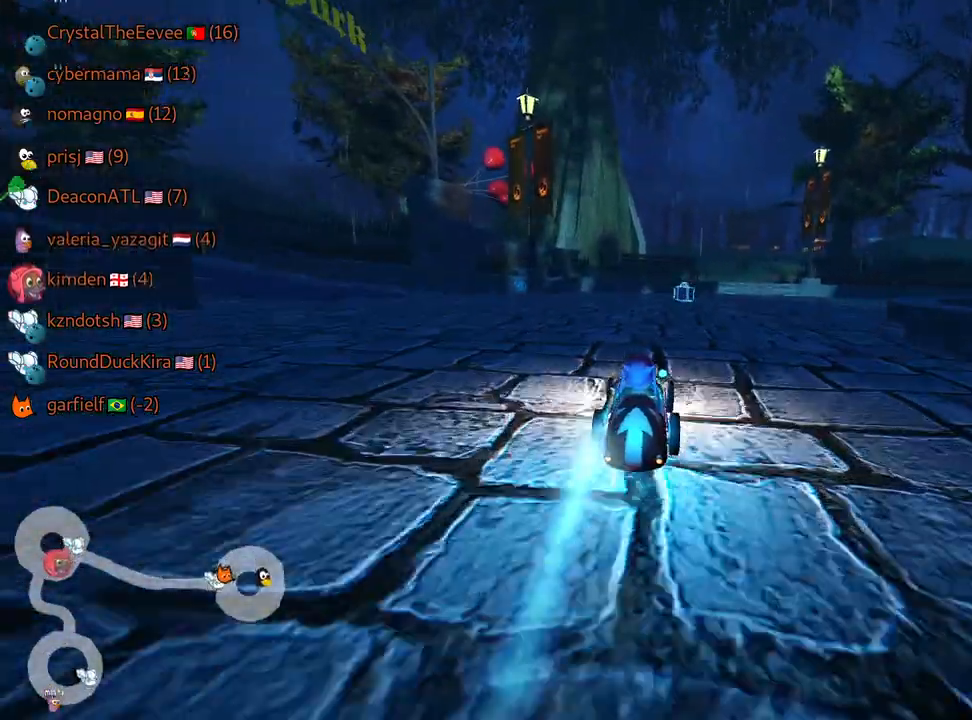
{"keys": ["left", "skid", "up"], "events": [[267, "right", "down"], [267, "skid", "down"], [400, "right", "up"], [500, "left", "down"]]}
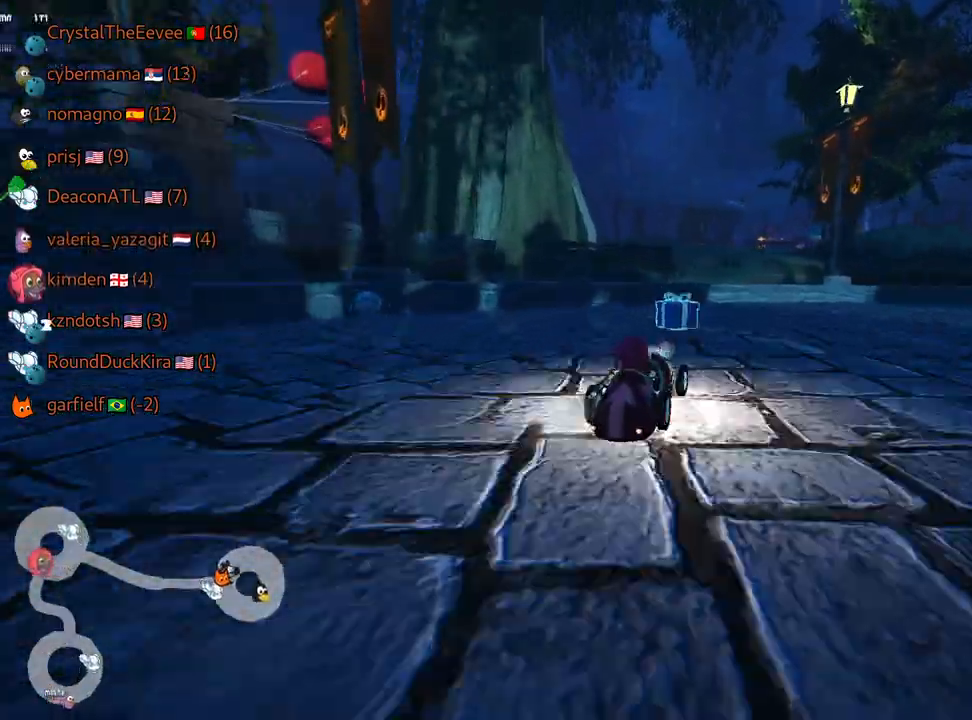
{"keys": ["right", "skid", "up"], "events": [[150, "right", "down"], [167, "left", "up"]]}
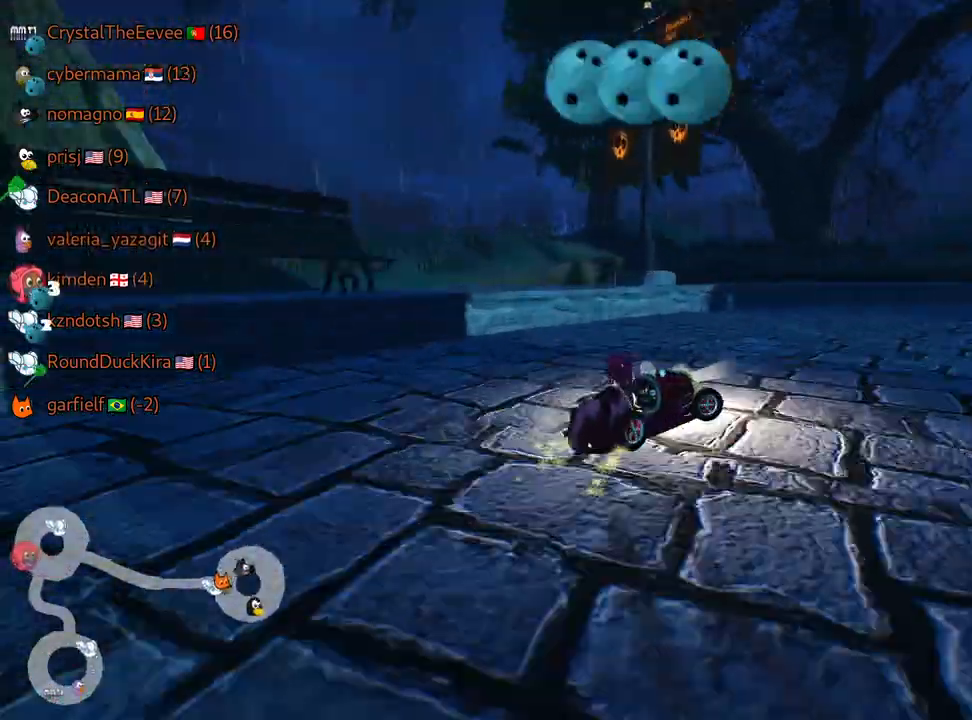
{"keys": ["nitro", "right", "up"], "events": [[334, "skid", "up"], [450, "nitro", "down"]]}
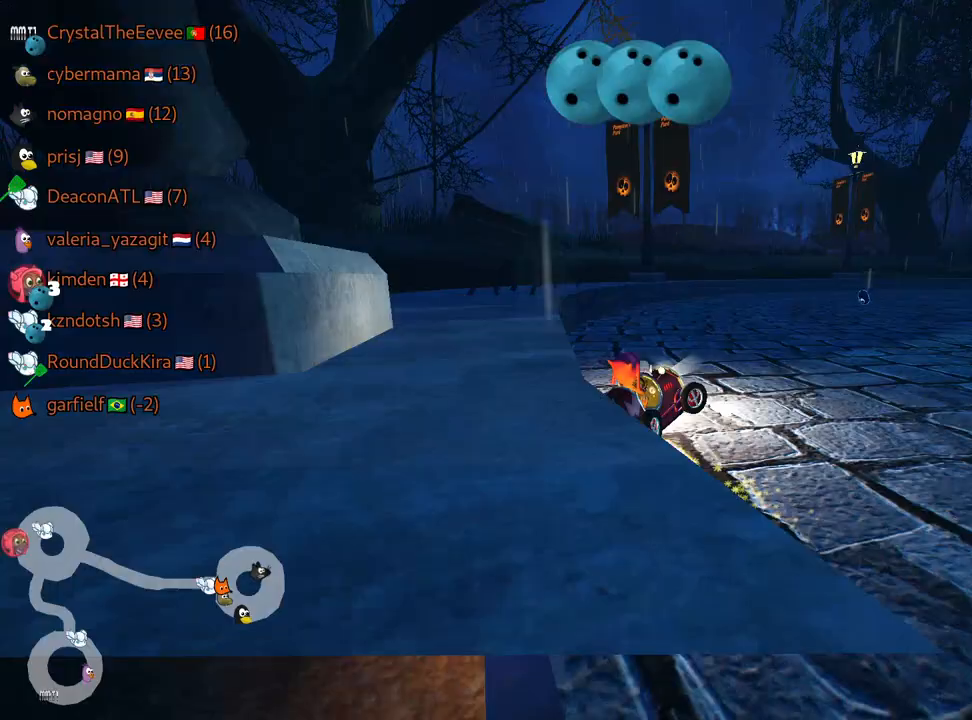
{"keys": ["up"], "events": [[84, "fire", "down"], [84, "nitro", "up"], [184, "fire", "up"], [184, "right", "up"]]}
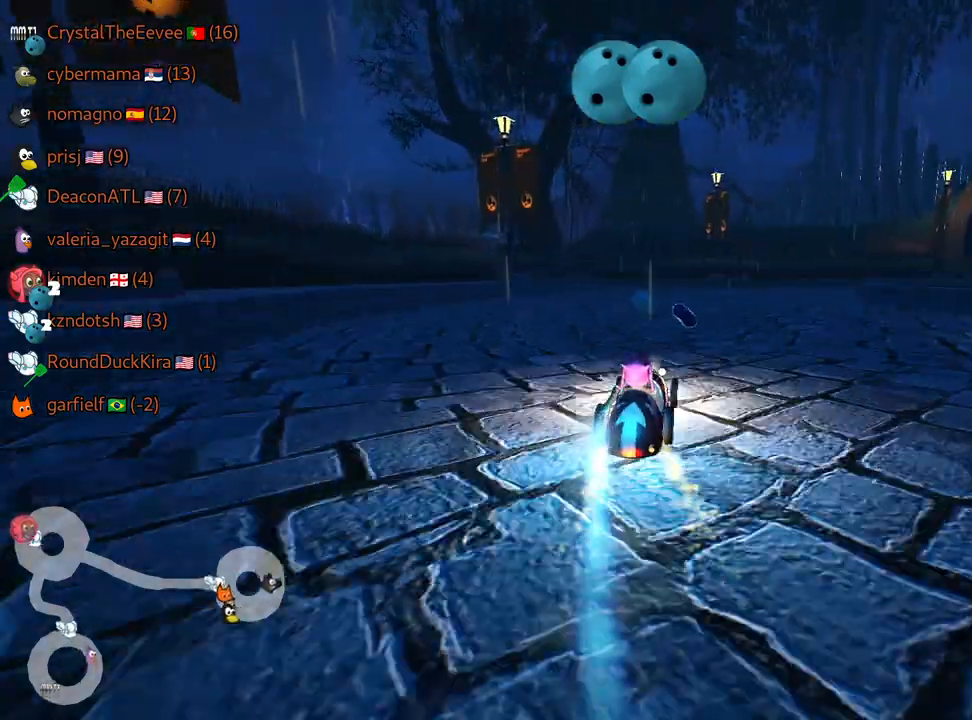
{"keys": ["right", "skid", "up"], "events": [[317, "right", "down"], [317, "skid", "down"]]}
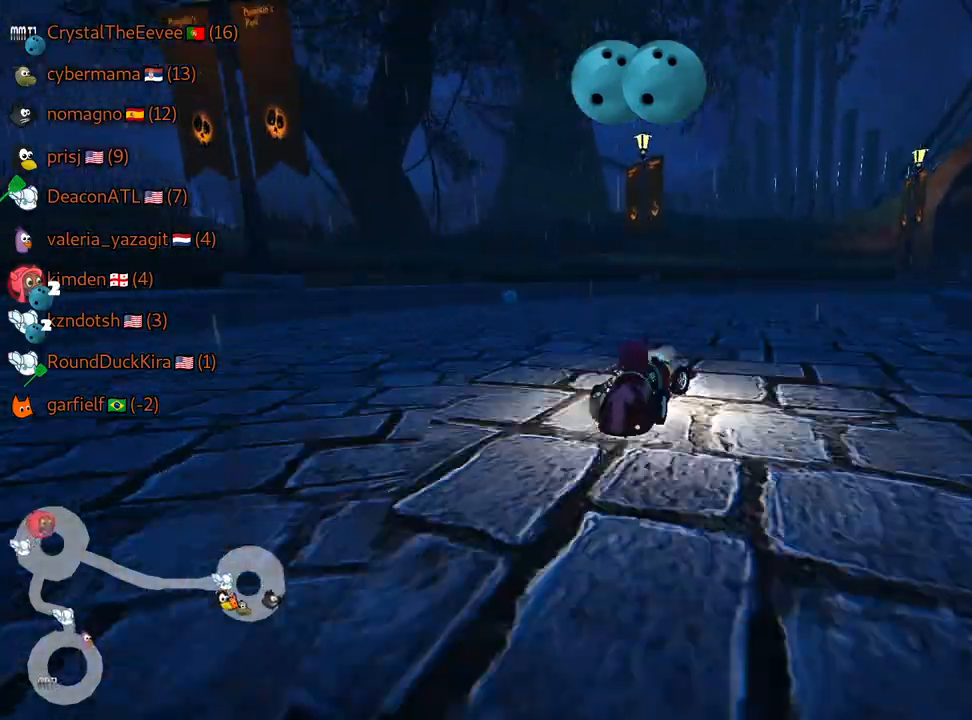
{"keys": ["up"], "events": [[50, "right", "up"], [467, "skid", "up"]]}
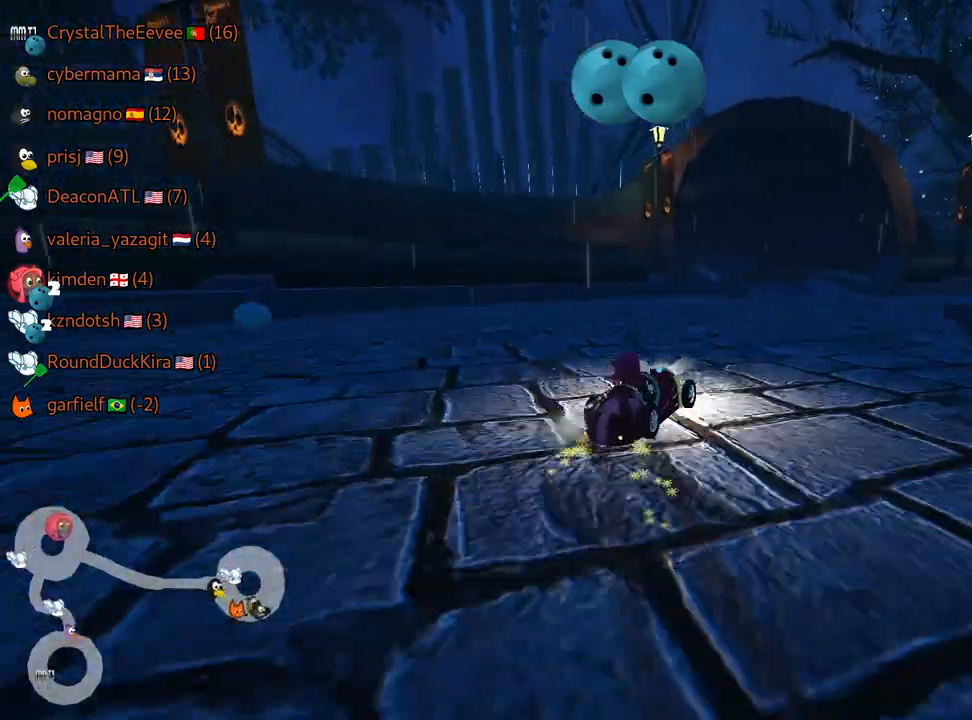
{"keys": ["left", "skid", "up"], "events": [[150, "right", "down"], [167, "nitro", "down"], [300, "nitro", "up"], [350, "right", "up"], [417, "skid", "down"], [434, "left", "down"]]}
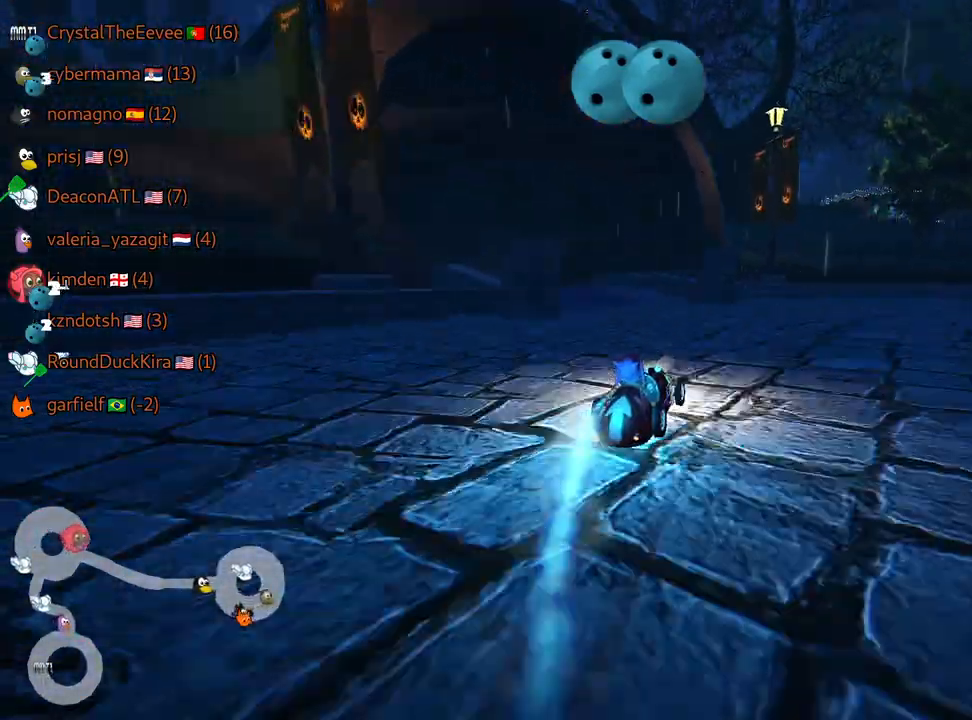
{"keys": ["left", "skid", "up"], "events": [[184, "left", "up"], [267, "left", "down"]]}
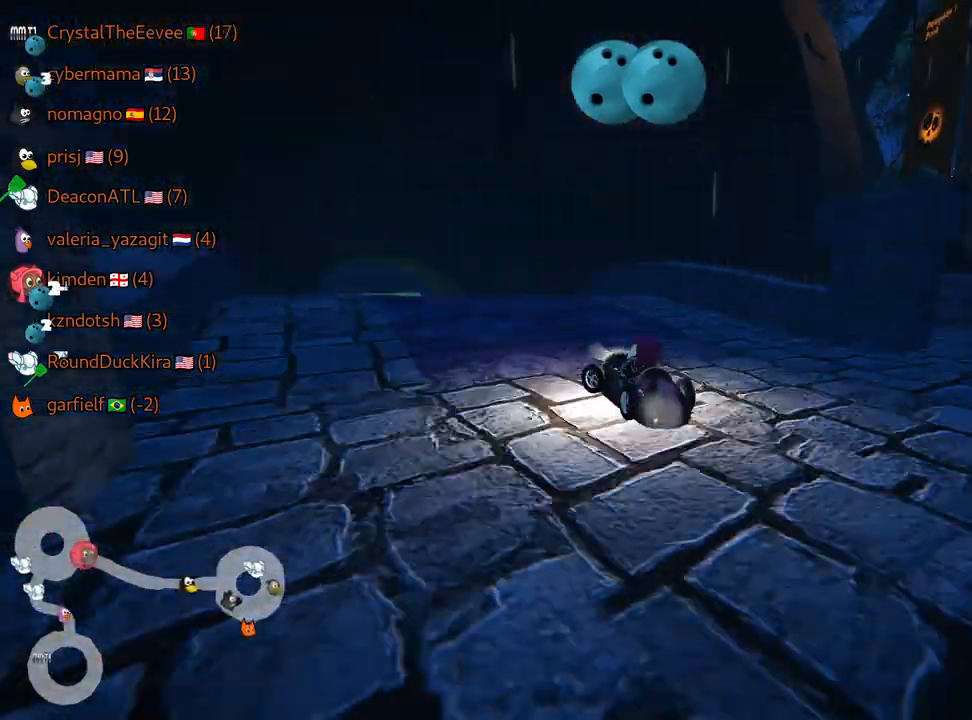
{"keys": ["right", "skid", "up"], "events": [[67, "left", "up"], [100, "right", "down"]]}
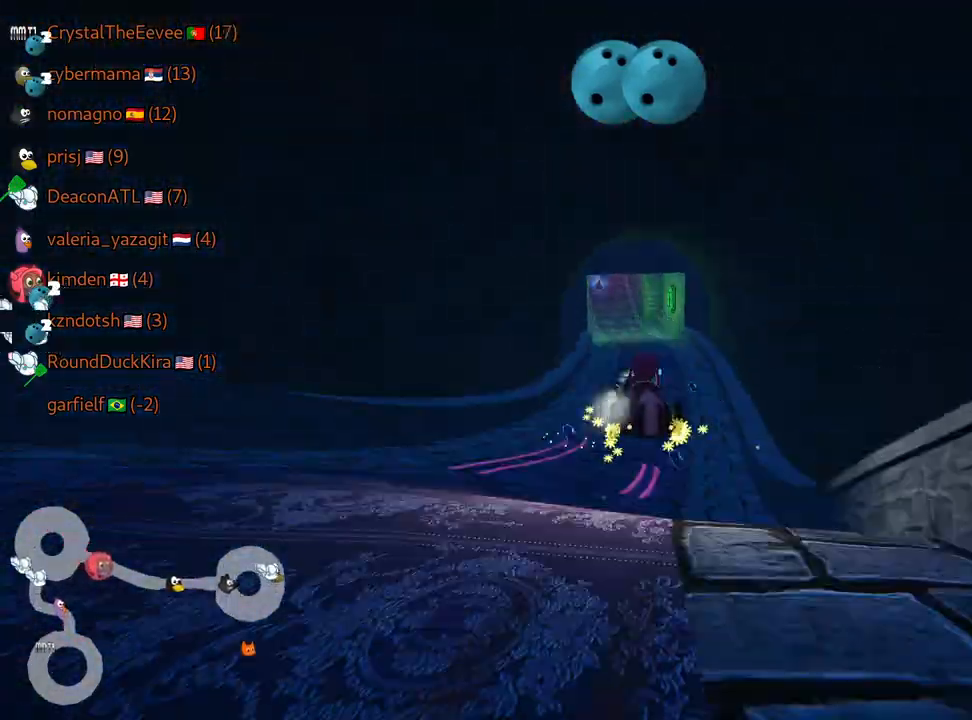
{"keys": ["fire", "right", "skid", "up"], "events": [[434, "fire", "down"]]}
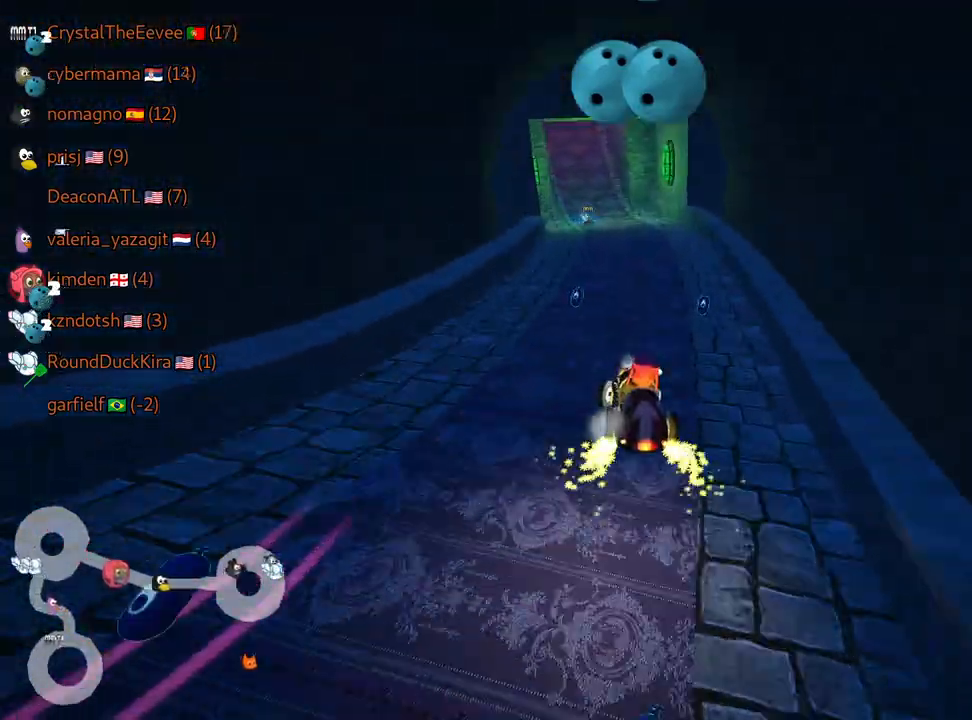
{"keys": ["right", "skid", "up"], "events": [[50, "fire", "up"]]}